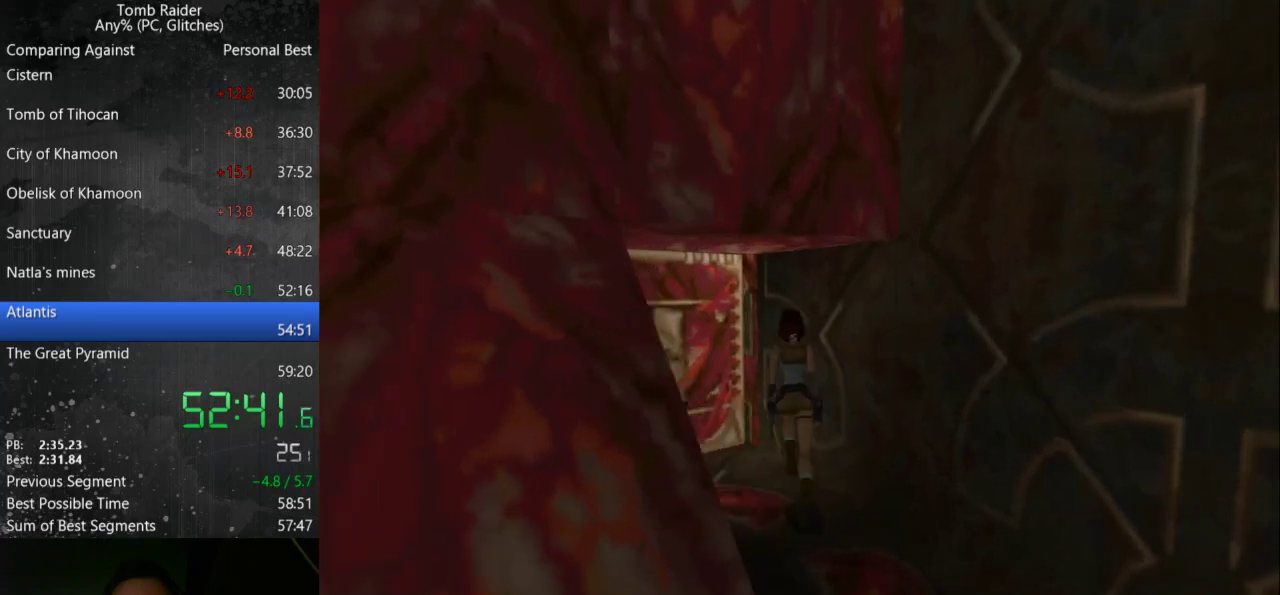
Gameplay with keyboard; each line is a JSON object with the keys held at the frame after it. "events" lists presses ("down") and releases ("up") of "action", "down", "guns", "inv", "jump", "left", "look", "right", "roll", "step_l", "step_r", "up" and "walk" between this image and that frame as [ms after this image, input, new state], when the widget could be followed in between. No other keys are recorded. Mouse input is not recorded. Key names are as the overlay labels them; some are game actions (e.g. jump) rather than physical keys.
{"keys": ["up"], "events": [[33, "jump", "down"], [433, "jump", "up"], [433, "left", "up"]]}
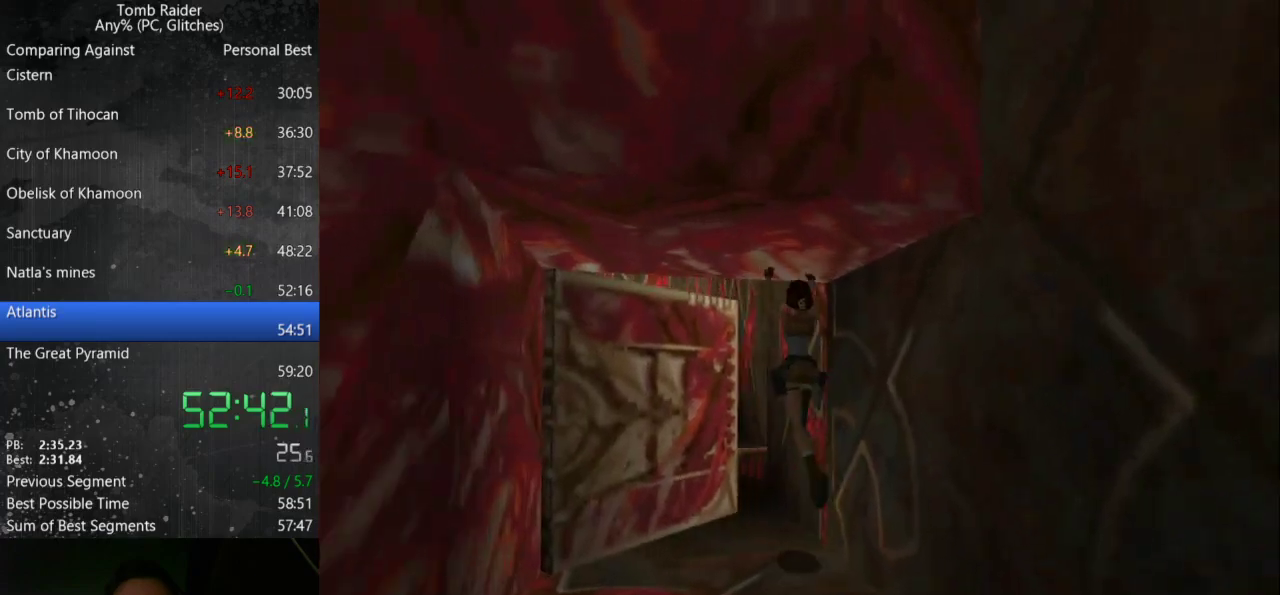
{"keys": ["up"], "events": []}
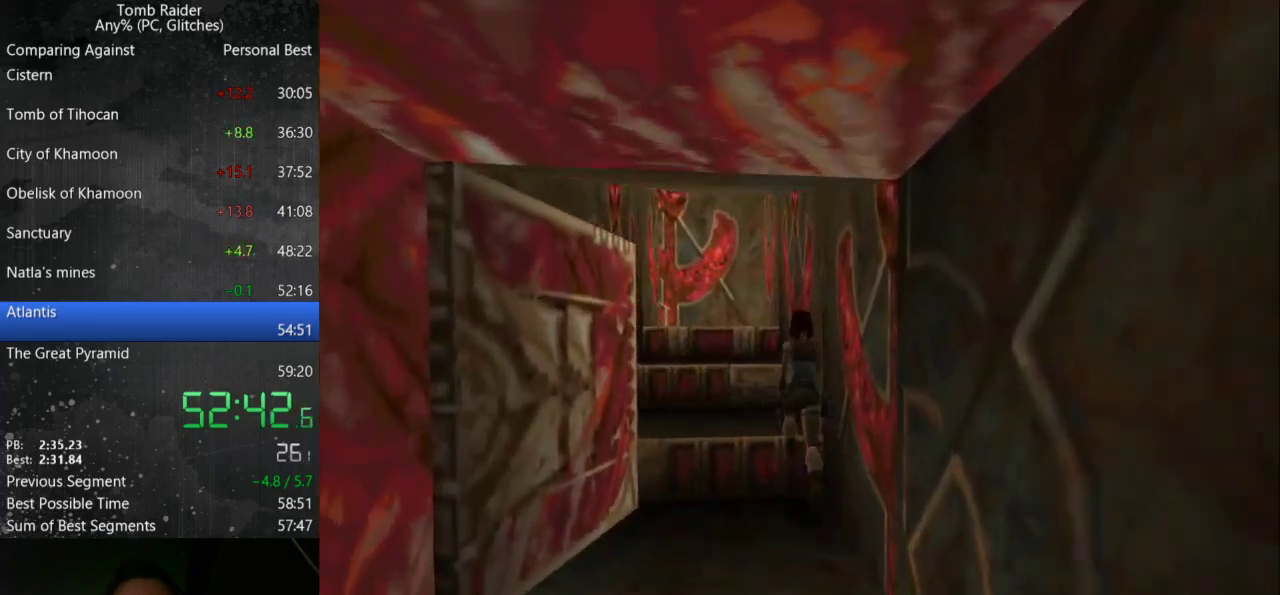
{"keys": ["jump", "up"], "events": [[67, "jump", "down"]]}
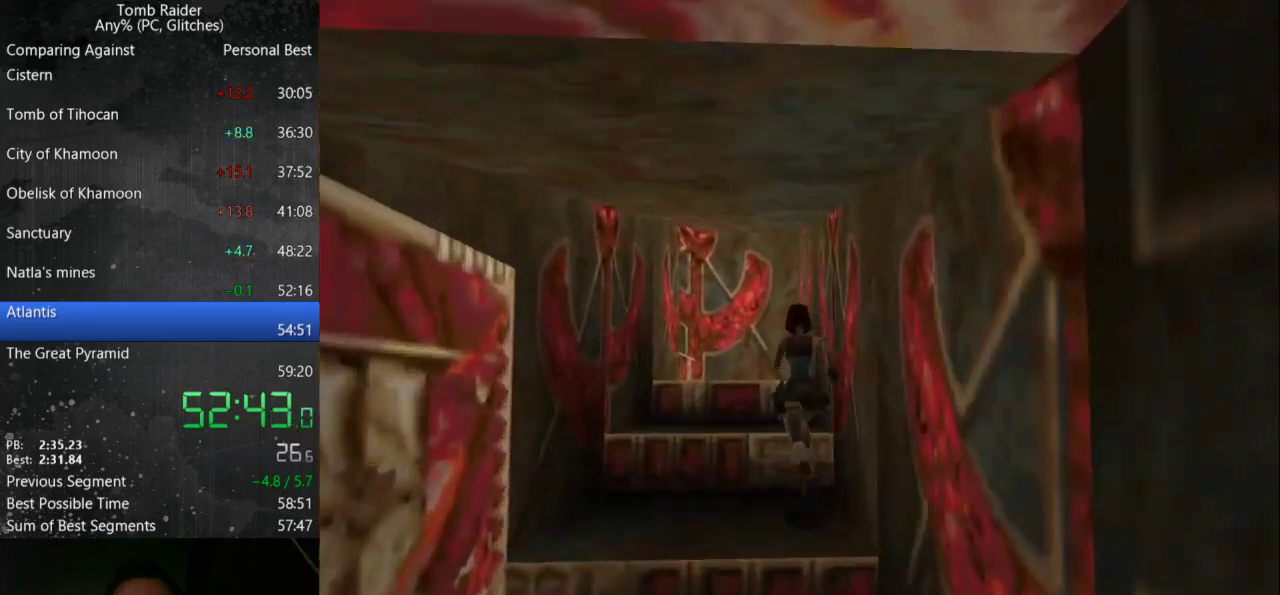
{"keys": ["up"], "events": [[200, "right", "down"], [367, "jump", "up"], [500, "right", "up"]]}
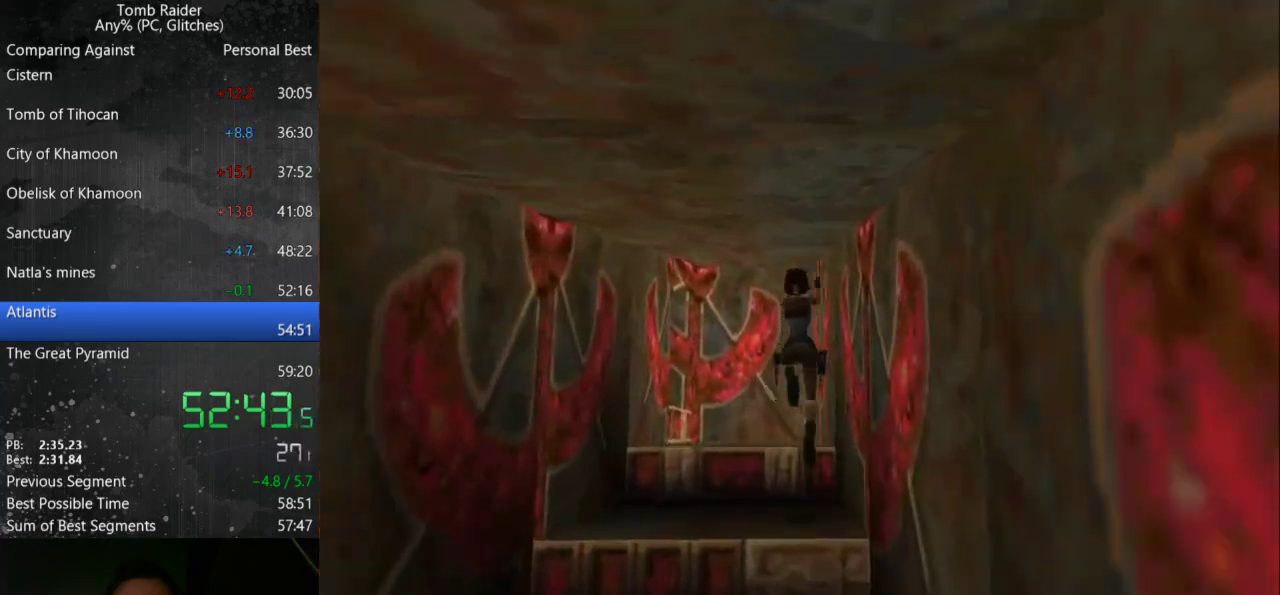
{"keys": ["left", "up"], "events": [[100, "left", "down"]]}
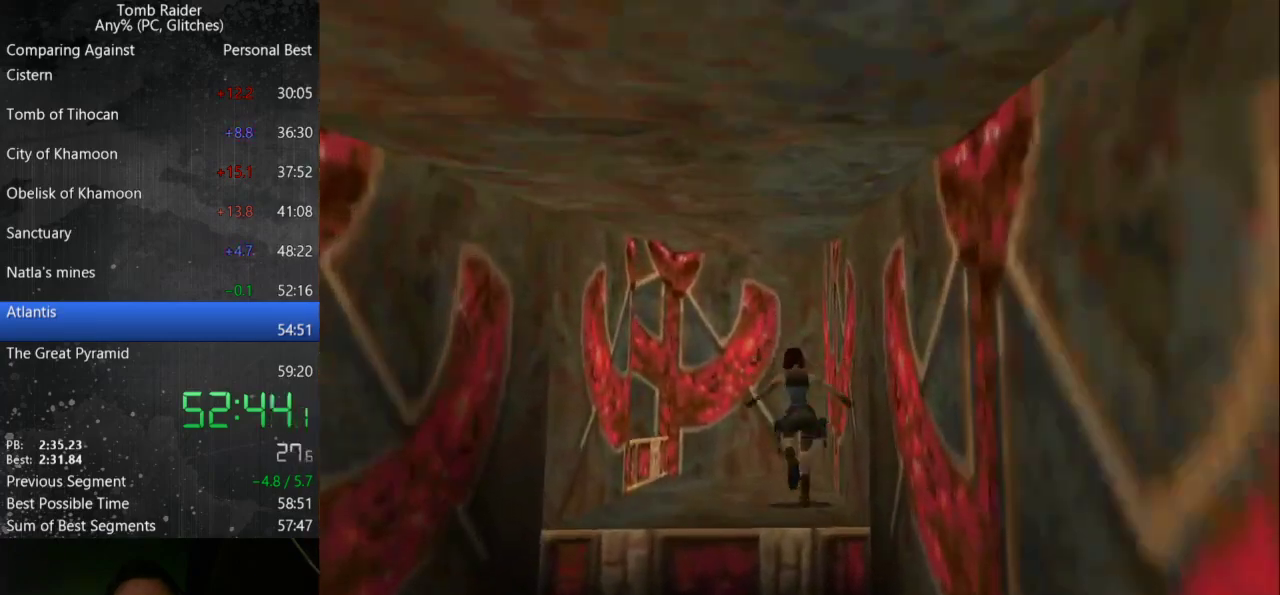
{"keys": ["jump", "left", "up"], "events": [[233, "jump", "down"]]}
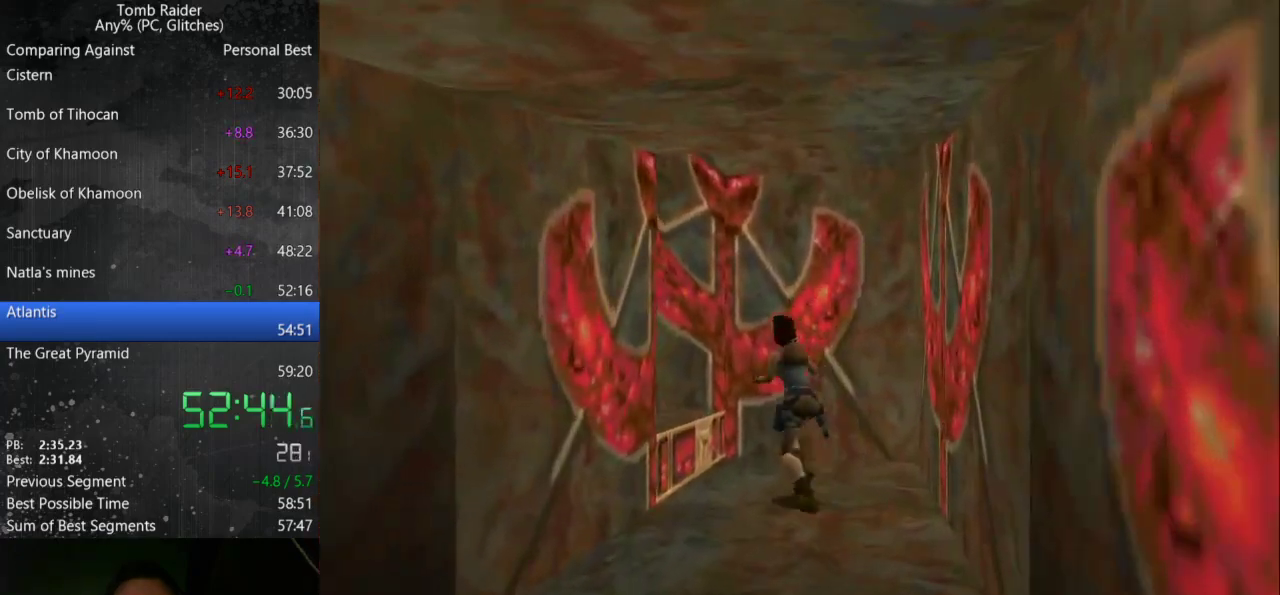
{"keys": ["left", "up"], "events": [[267, "jump", "up"]]}
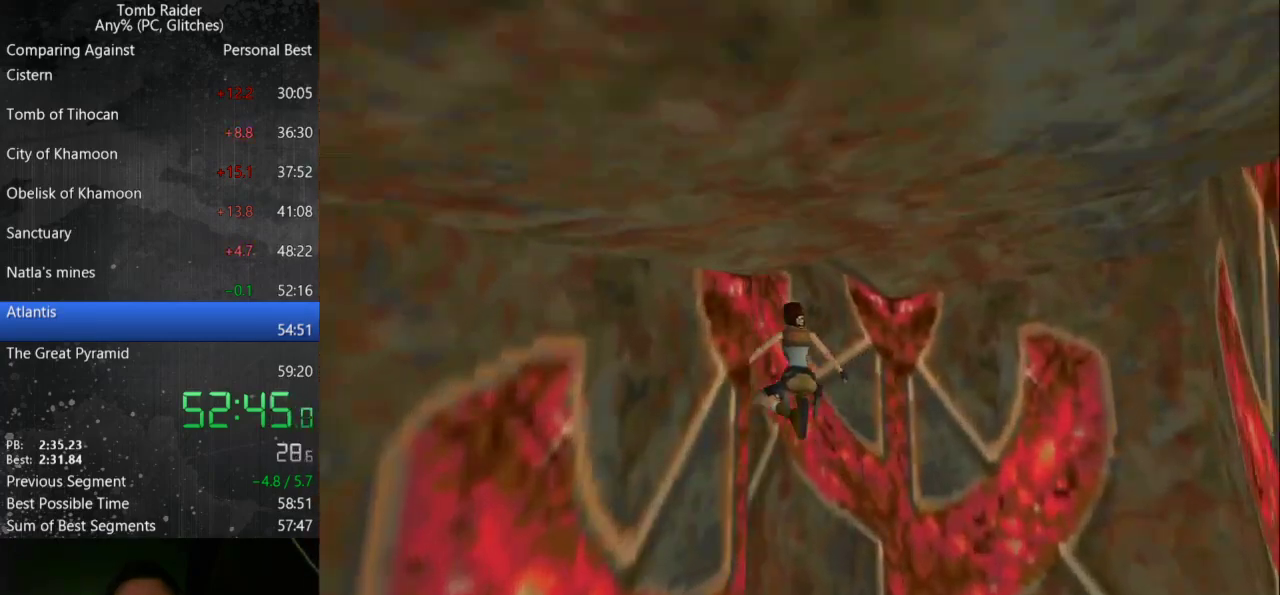
{"keys": ["left", "up"], "events": []}
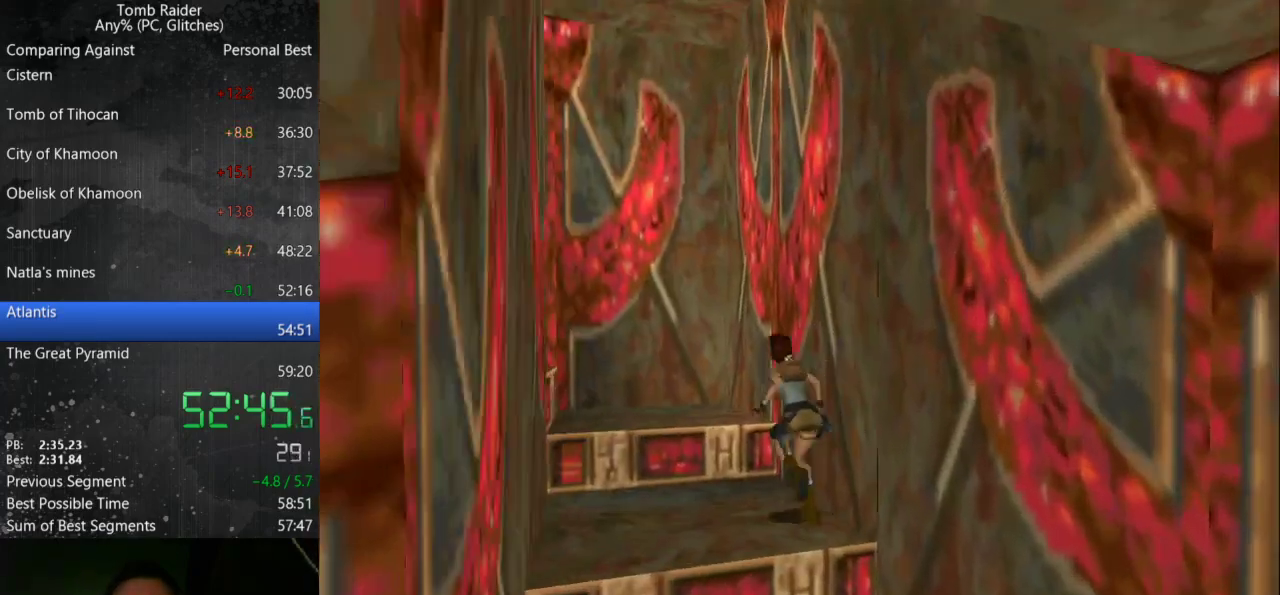
{"keys": ["jump", "left", "up"], "events": [[267, "jump", "down"]]}
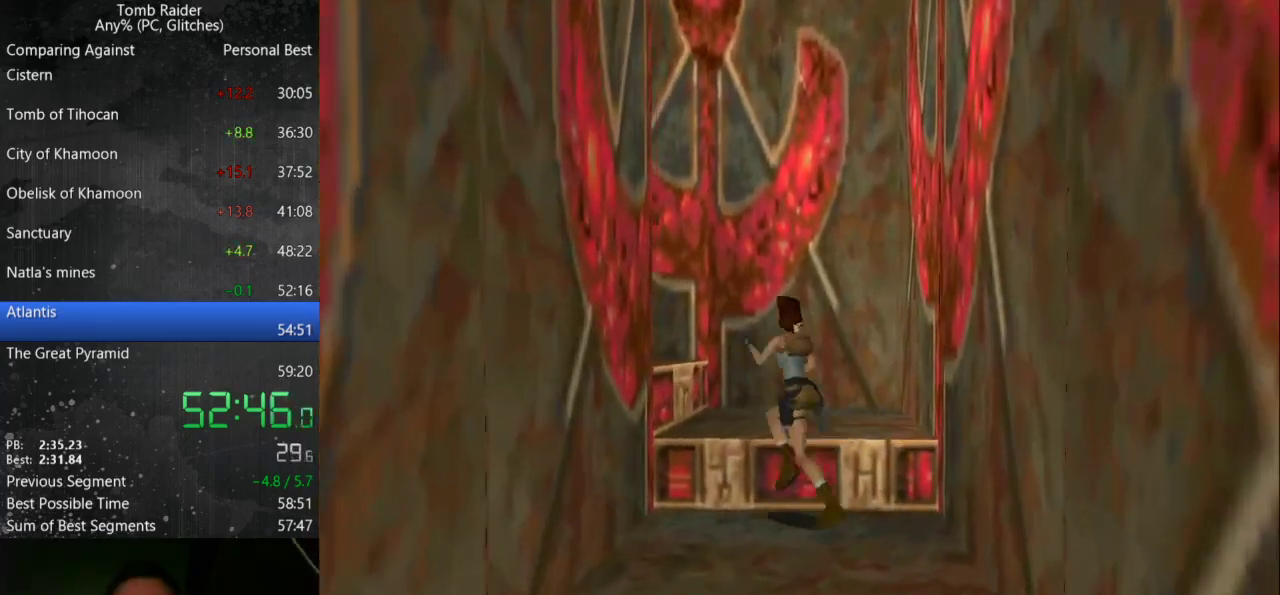
{"keys": ["left", "up"], "events": [[200, "jump", "up"]]}
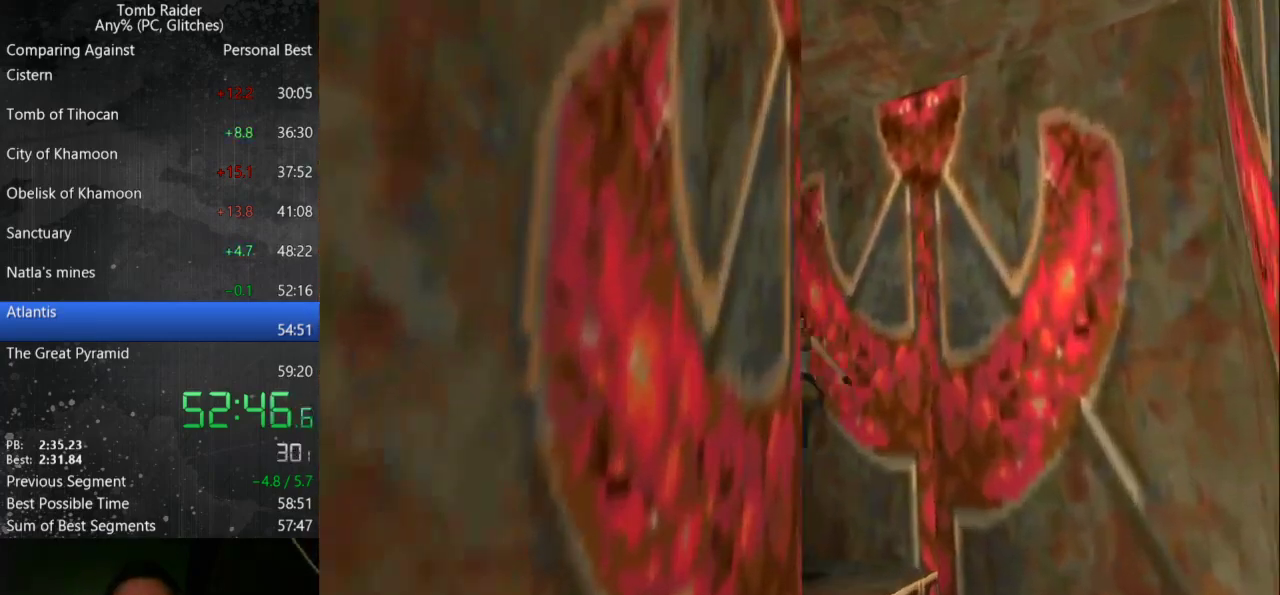
{"keys": ["left", "up"], "events": []}
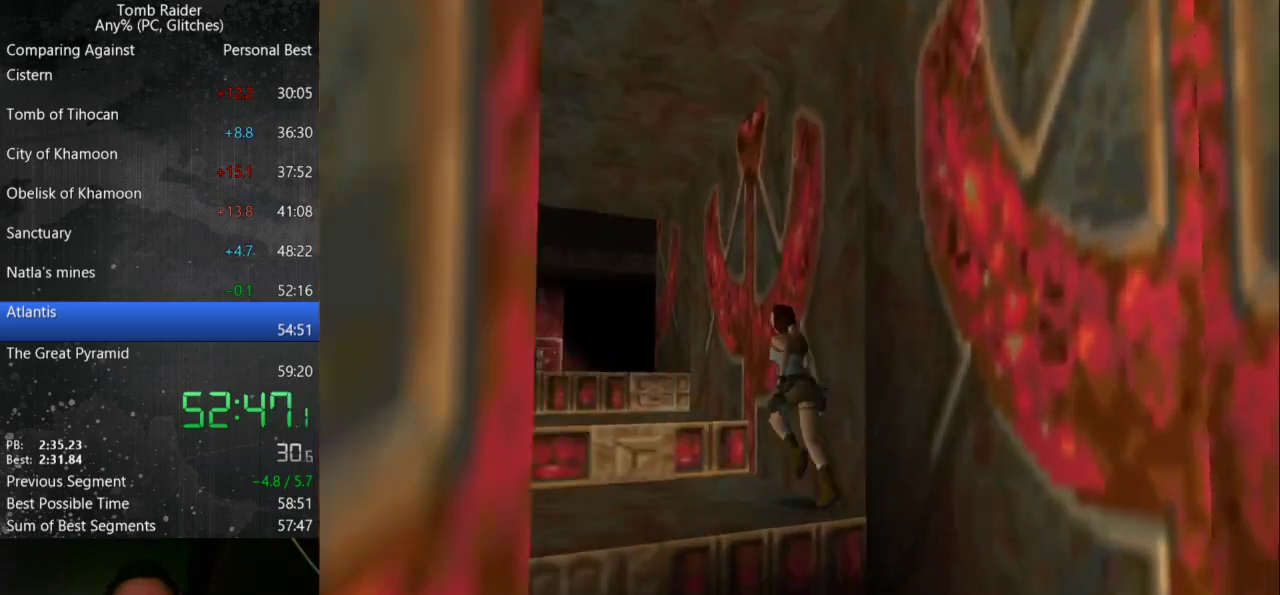
{"keys": ["jump", "up"], "events": [[100, "jump", "down"], [100, "left", "up"]]}
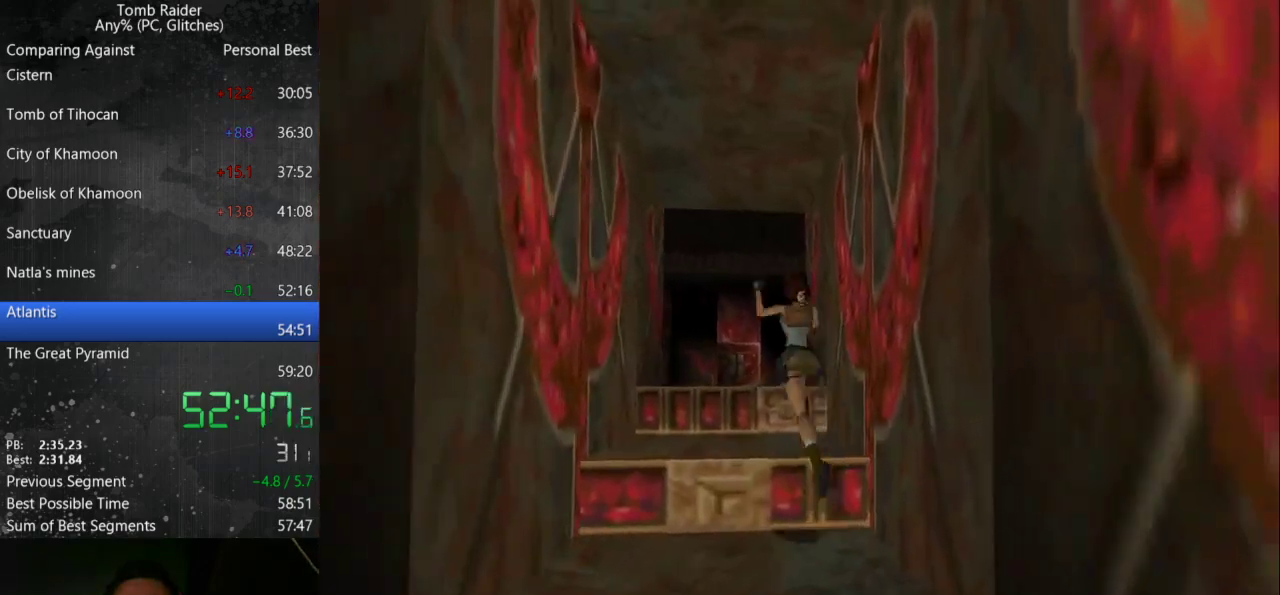
{"keys": ["right", "up"], "events": [[200, "jump", "up"], [267, "right", "down"]]}
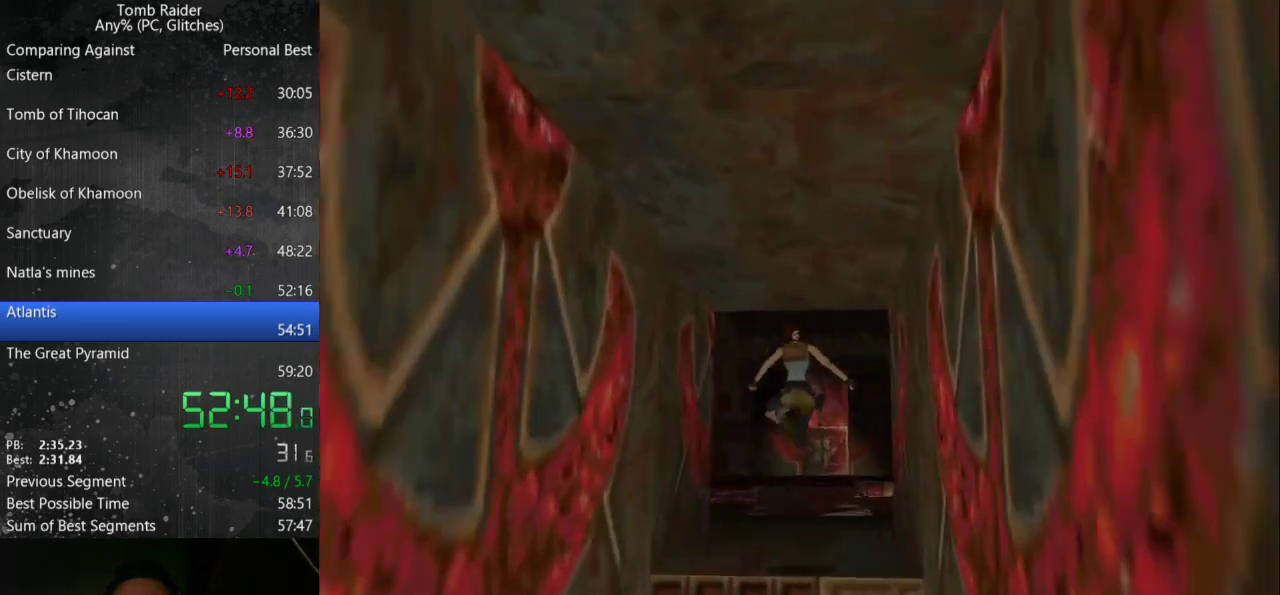
{"keys": ["right", "up"], "events": []}
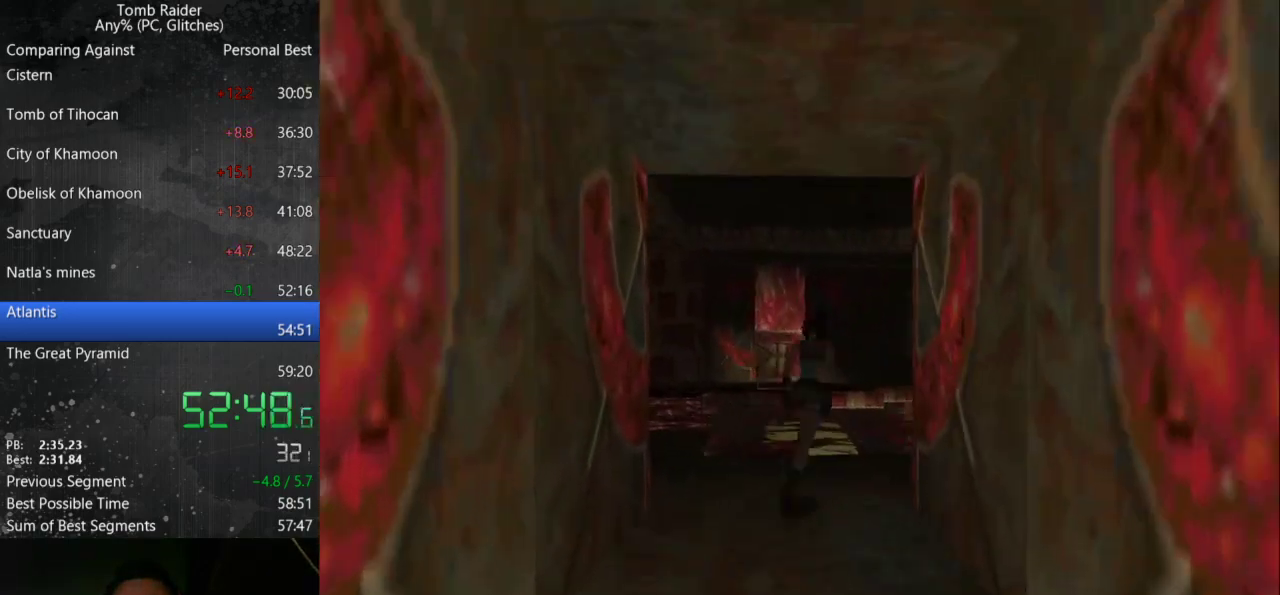
{"keys": ["jump", "up"], "events": [[400, "right", "up"], [467, "jump", "down"]]}
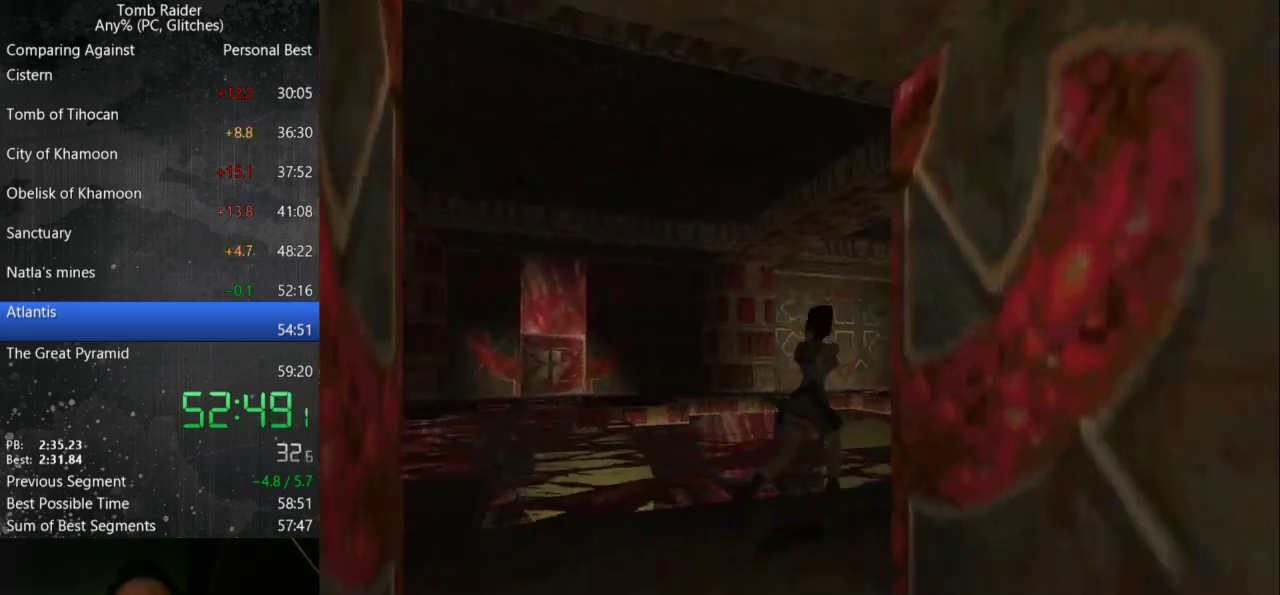
{"keys": ["right", "up"], "events": [[267, "right", "down"], [367, "jump", "up"]]}
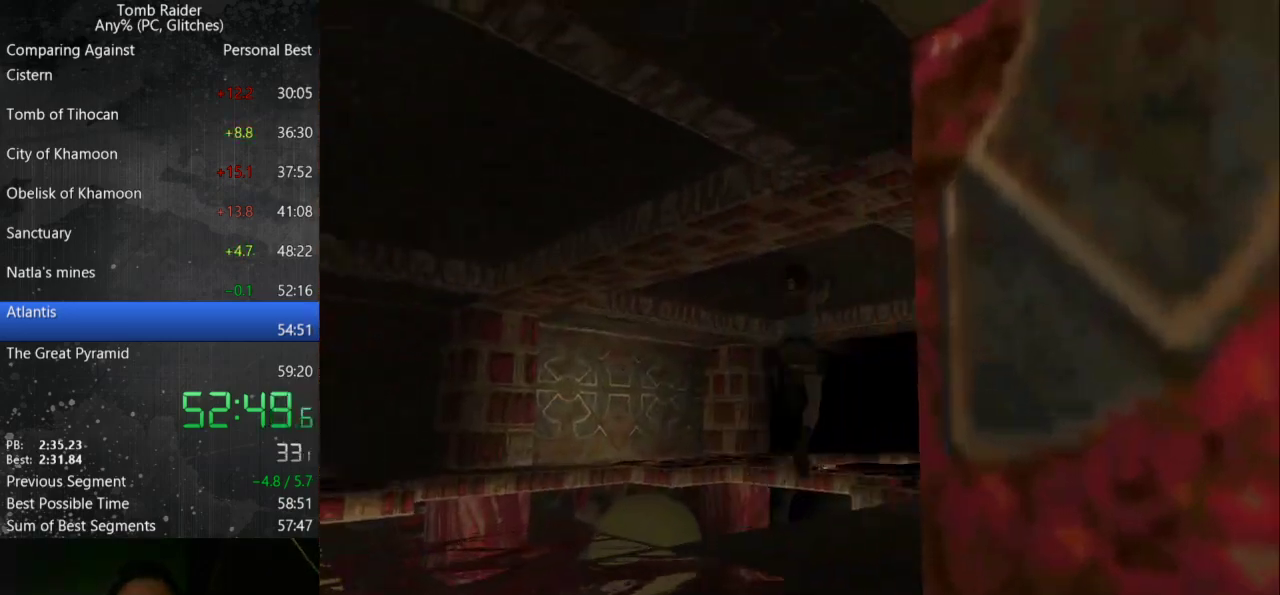
{"keys": ["right", "up"], "events": [[133, "right", "up"], [233, "right", "down"]]}
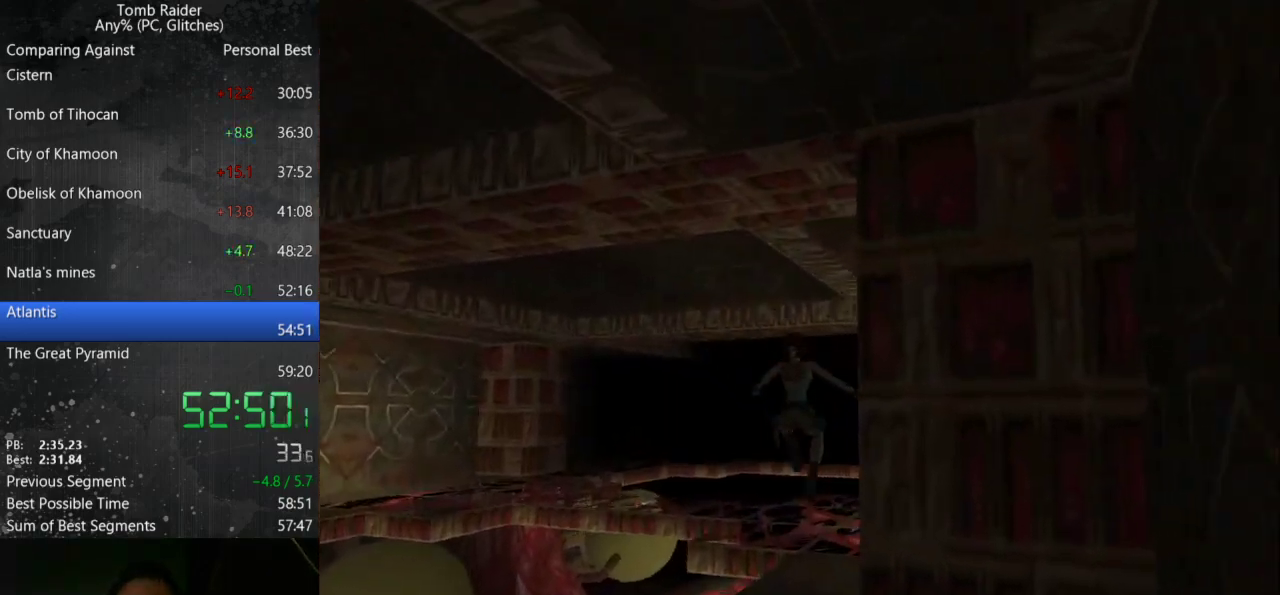
{"keys": ["right", "up"], "events": []}
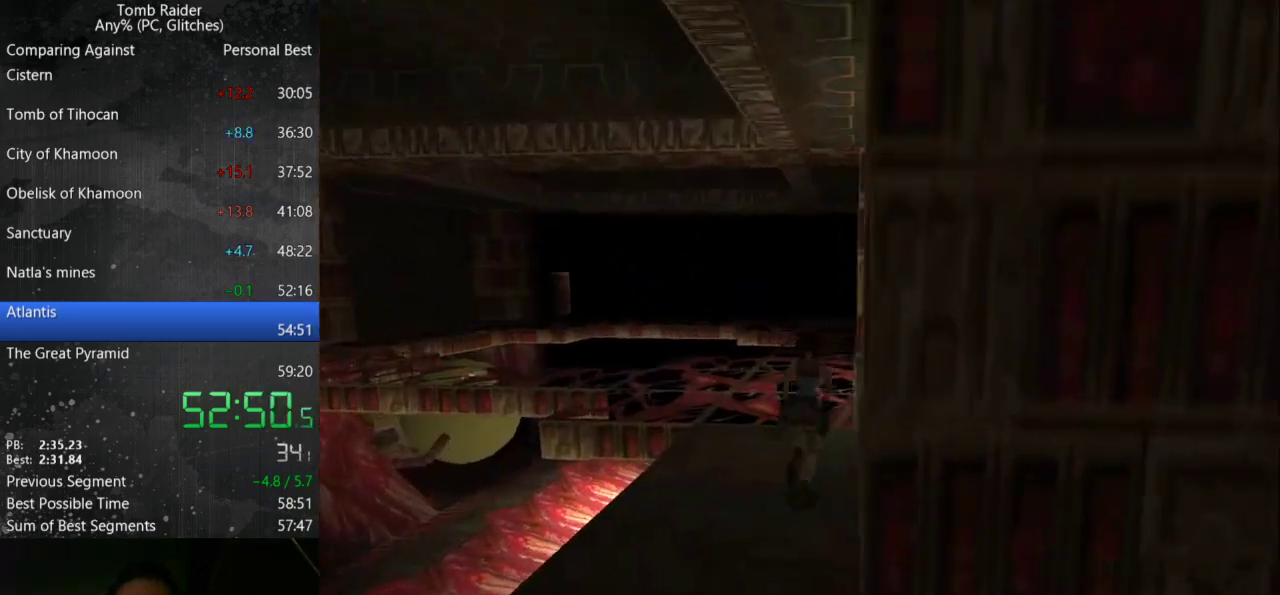
{"keys": ["jump", "left", "up"], "events": [[100, "right", "up"], [133, "jump", "down"], [433, "left", "down"]]}
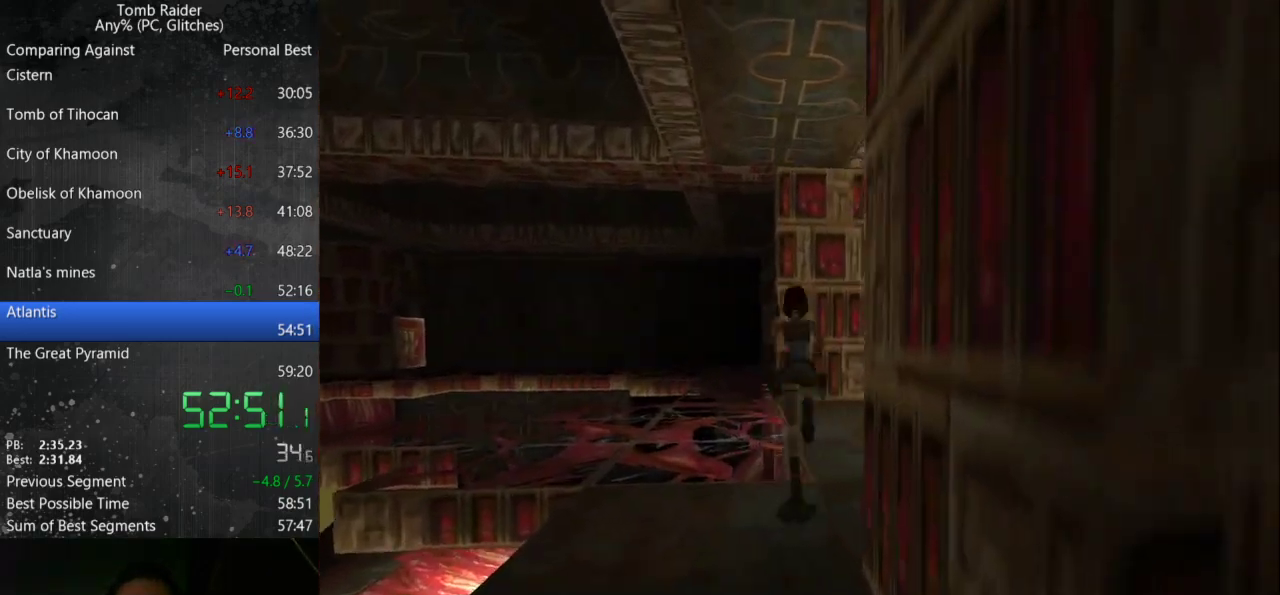
{"keys": ["up"], "events": [[133, "jump", "up"], [300, "left", "up"]]}
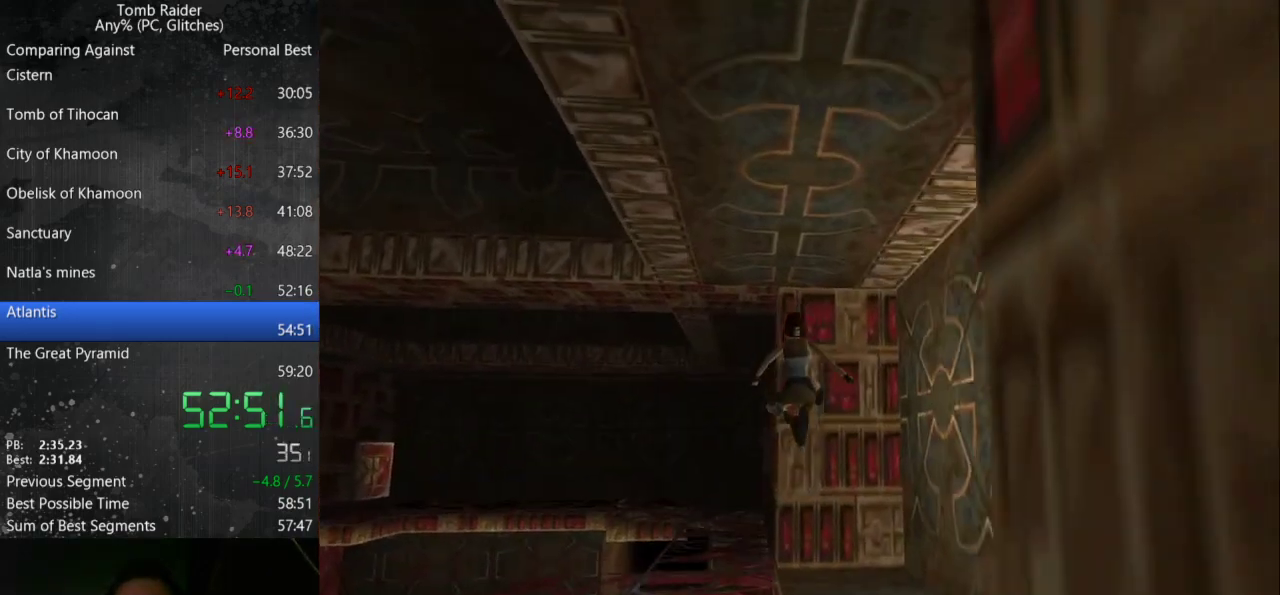
{"keys": ["up"], "events": [[33, "left", "down"], [400, "left", "up"]]}
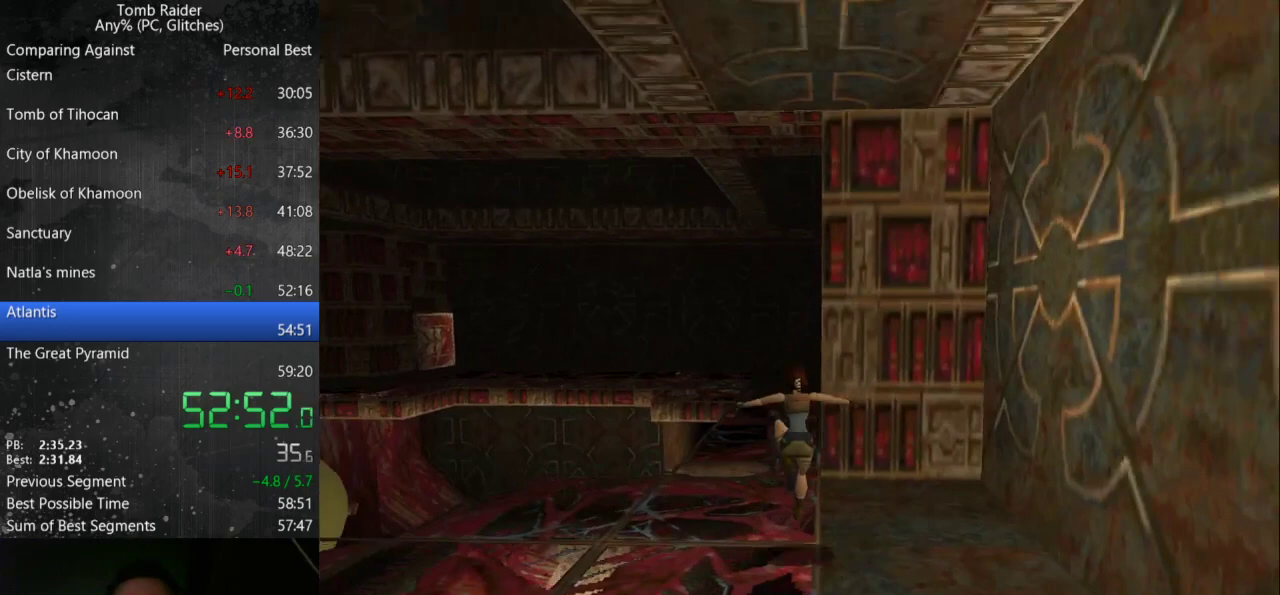
{"keys": ["jump", "right", "up"], "events": [[300, "jump", "down"], [433, "right", "down"]]}
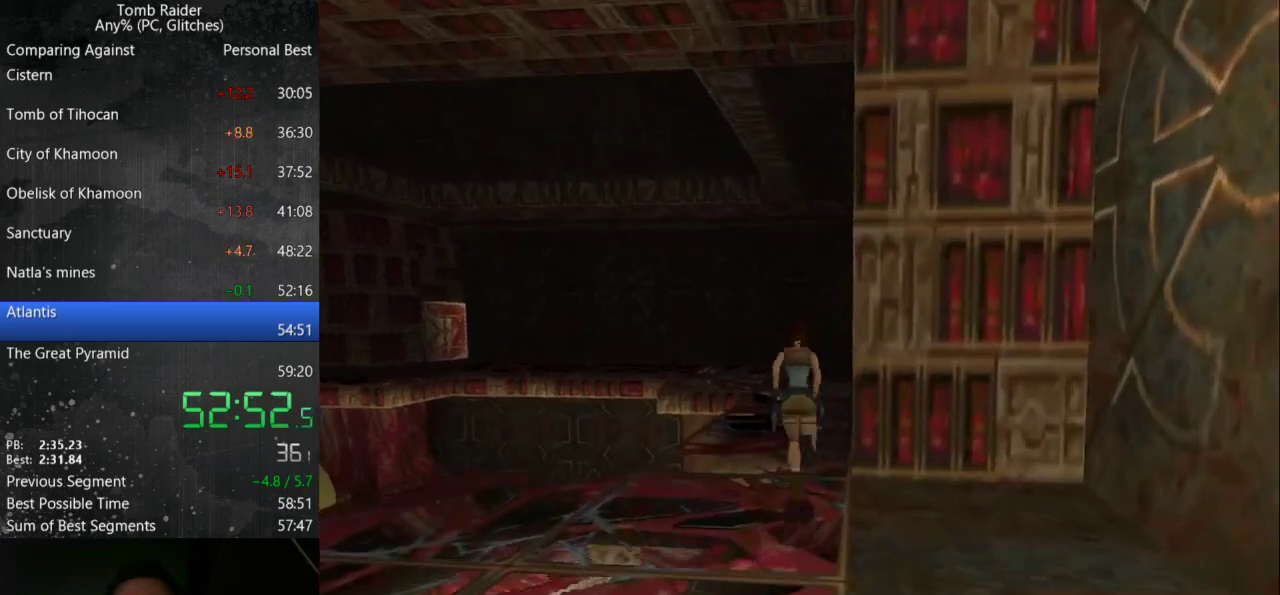
{"keys": ["right", "up"], "events": [[300, "jump", "up"], [300, "right", "up"], [467, "right", "down"]]}
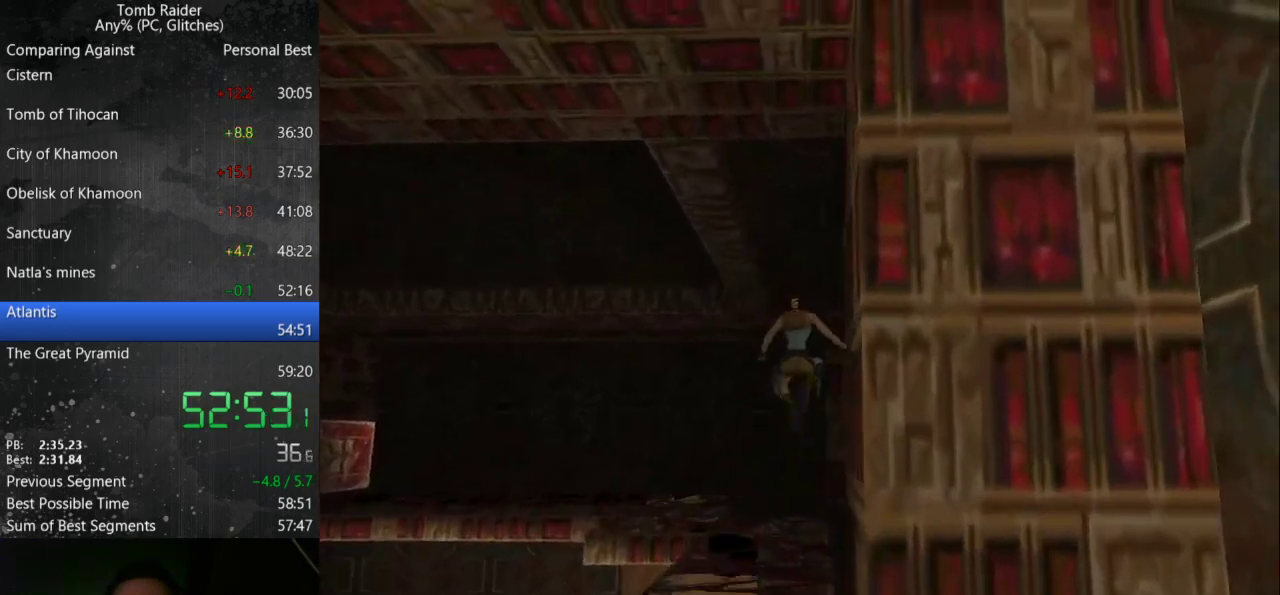
{"keys": ["left", "up"], "events": [[233, "right", "up"], [500, "left", "down"]]}
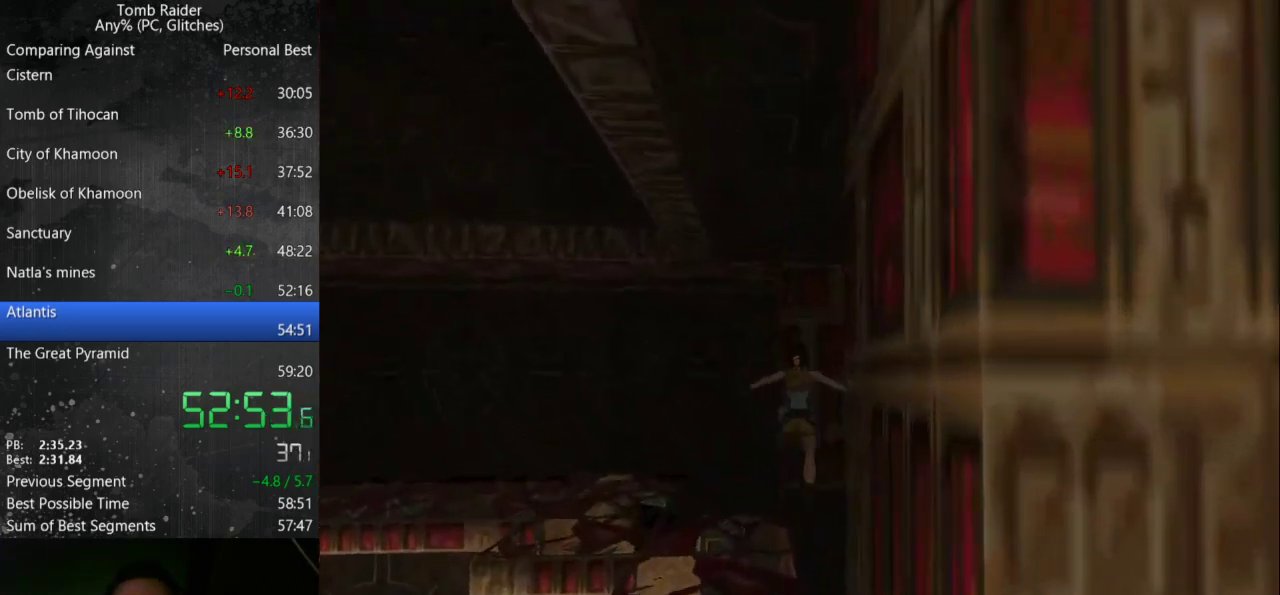
{"keys": ["jump", "up"], "events": [[500, "jump", "down"], [500, "left", "up"]]}
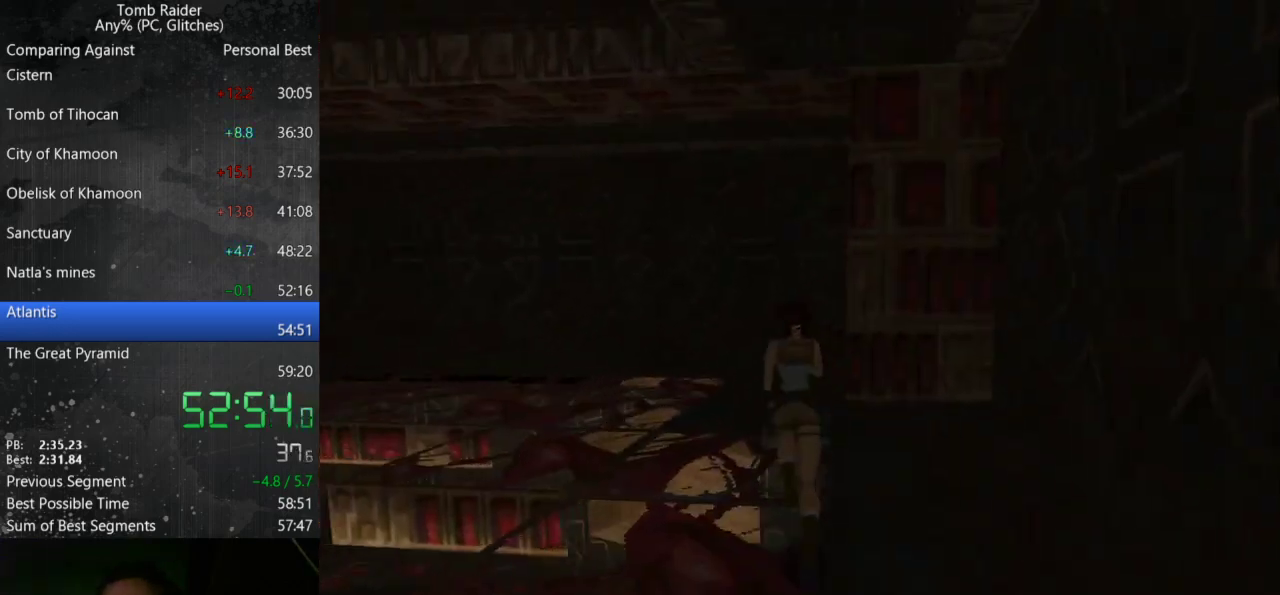
{"keys": ["jump", "up"], "events": []}
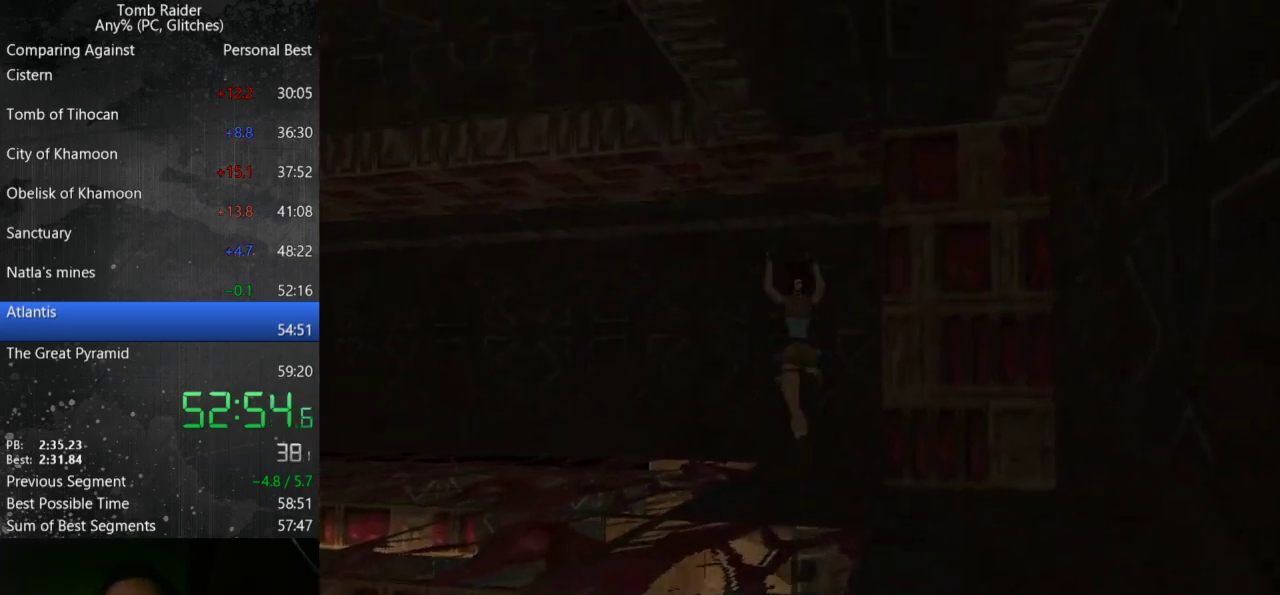
{"keys": ["up"], "events": [[33, "jump", "up"], [33, "right", "down"], [367, "right", "up"]]}
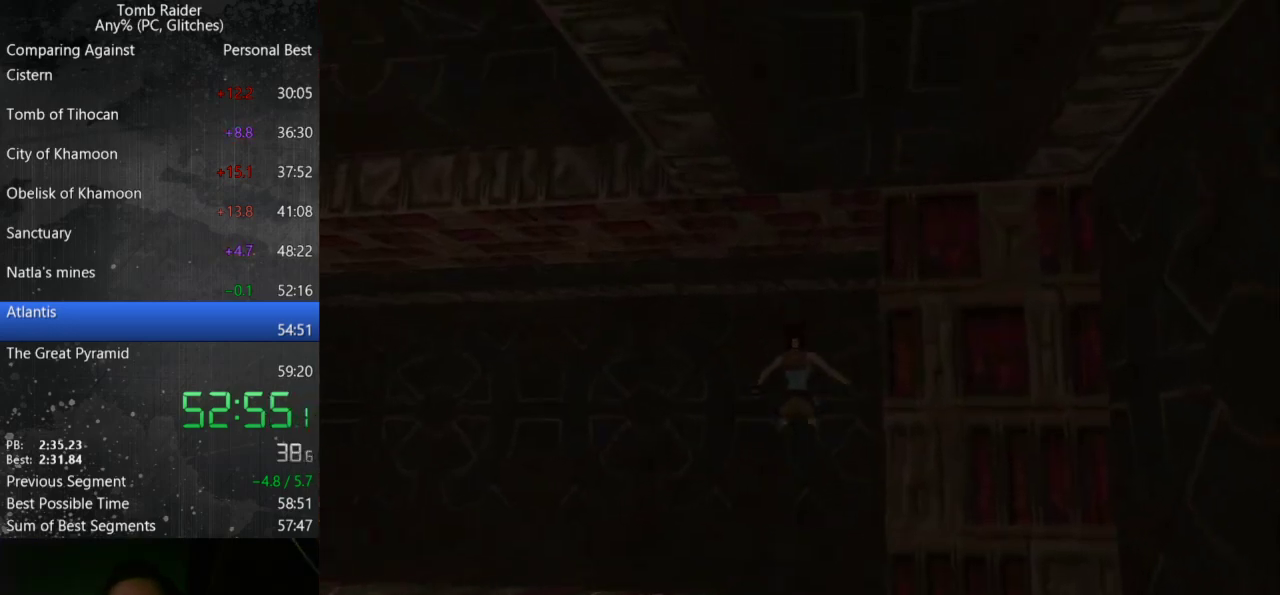
{"keys": ["right", "up"], "events": [[100, "right", "down"]]}
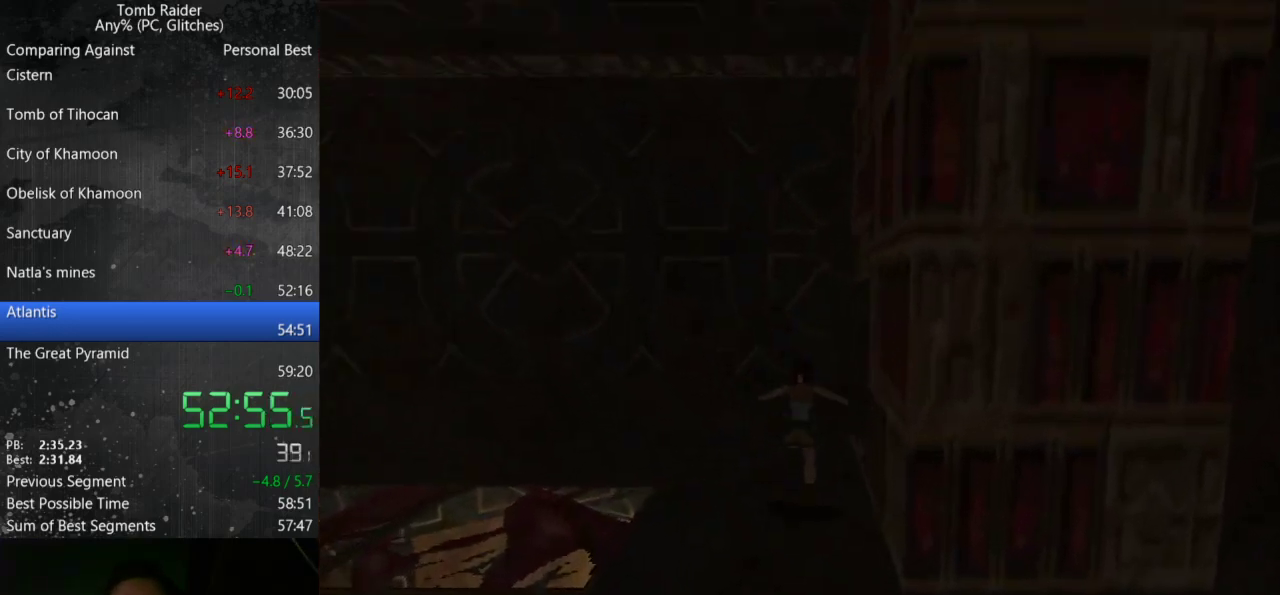
{"keys": ["right", "up"], "events": []}
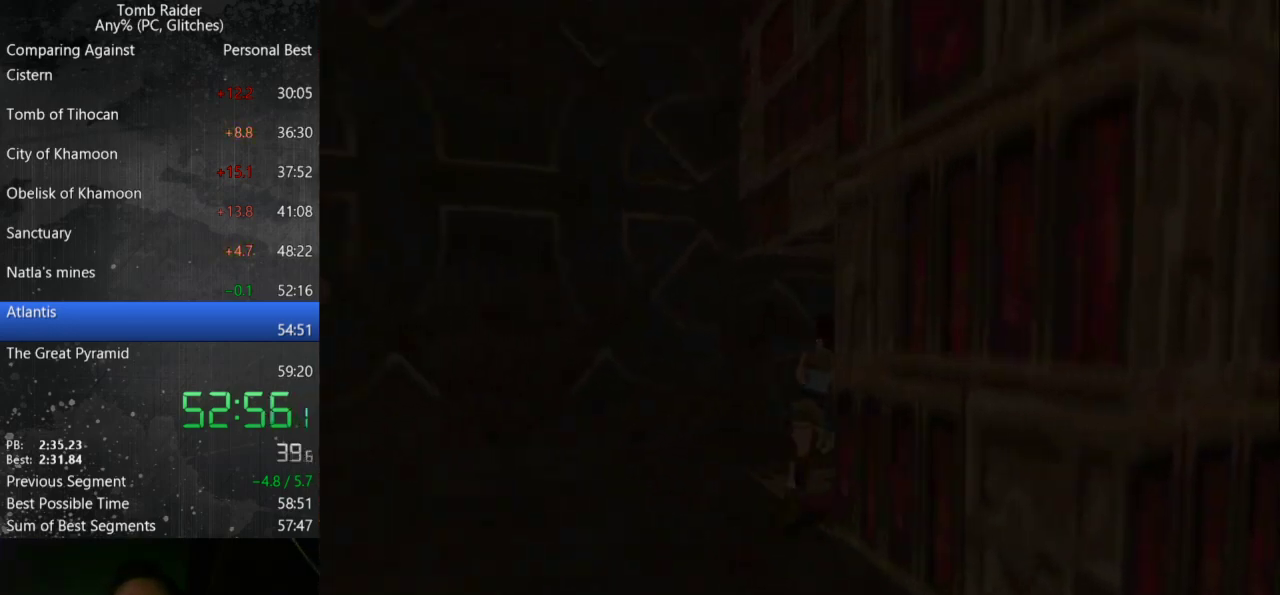
{"keys": ["action", "right"], "events": [[200, "up", "up"], [500, "action", "down"]]}